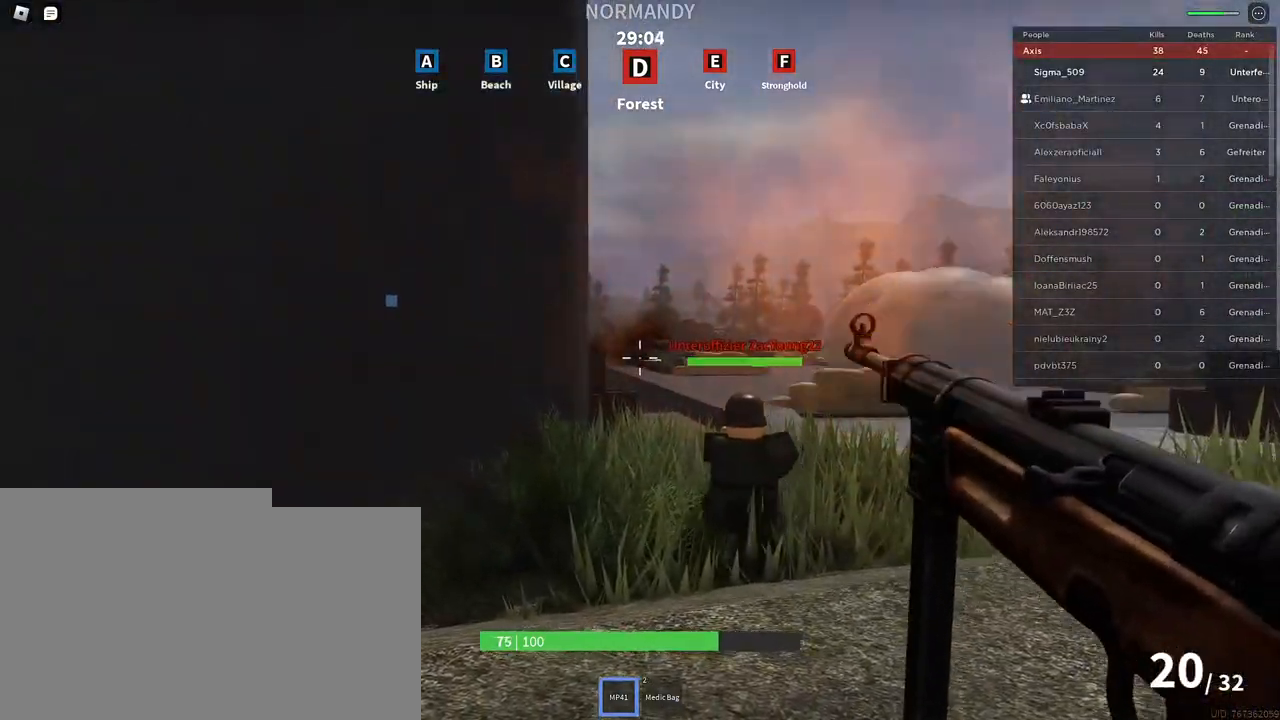
Gameplay with keyboard and mouse; each line is a JSON object with the keys and mouse buttons held at the frame after it. "events" lists presses ("down") and releases ("up") of "a", "ctrl", "d", "e", "f", "q", "r", "s", "shift", "space", "tab", "w", "mouse_left", "mouse_wheel", "mouse_right", "mouse_mb4" and "mouse_mb5" between this image and that frame as [ms after this image, input, new state], when the widget could be followed in between. "mouse_left", "mouse_wheel", "mouse_right", "mouse_mb4", "mouse_mb5" = the "left", "wheel", "right", "mb4", "mb5" buttons of the "mouse" list. No other keys are recorded. "wheel" means that the mouse wheel is clicked or scrolled. Mouse movement is not recorded.
{"keys": [], "mouse": ["left", "right"], "events": []}
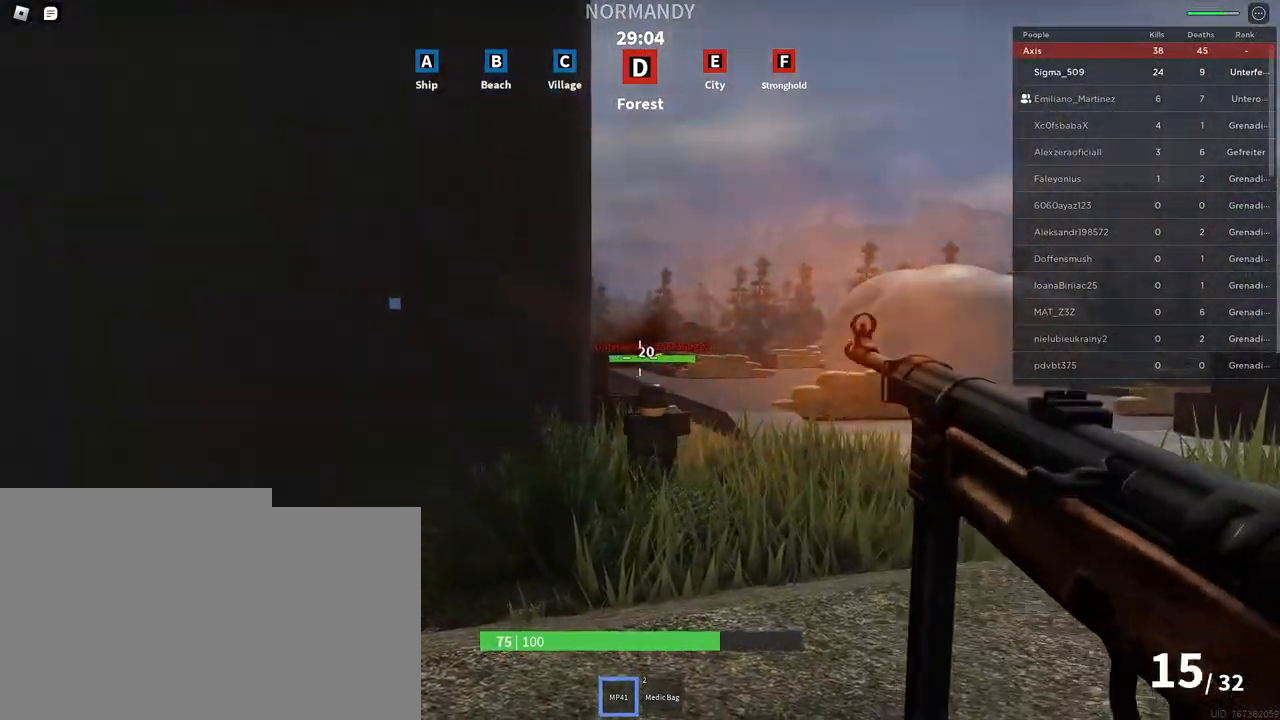
{"keys": [], "mouse": ["left", "right"], "events": []}
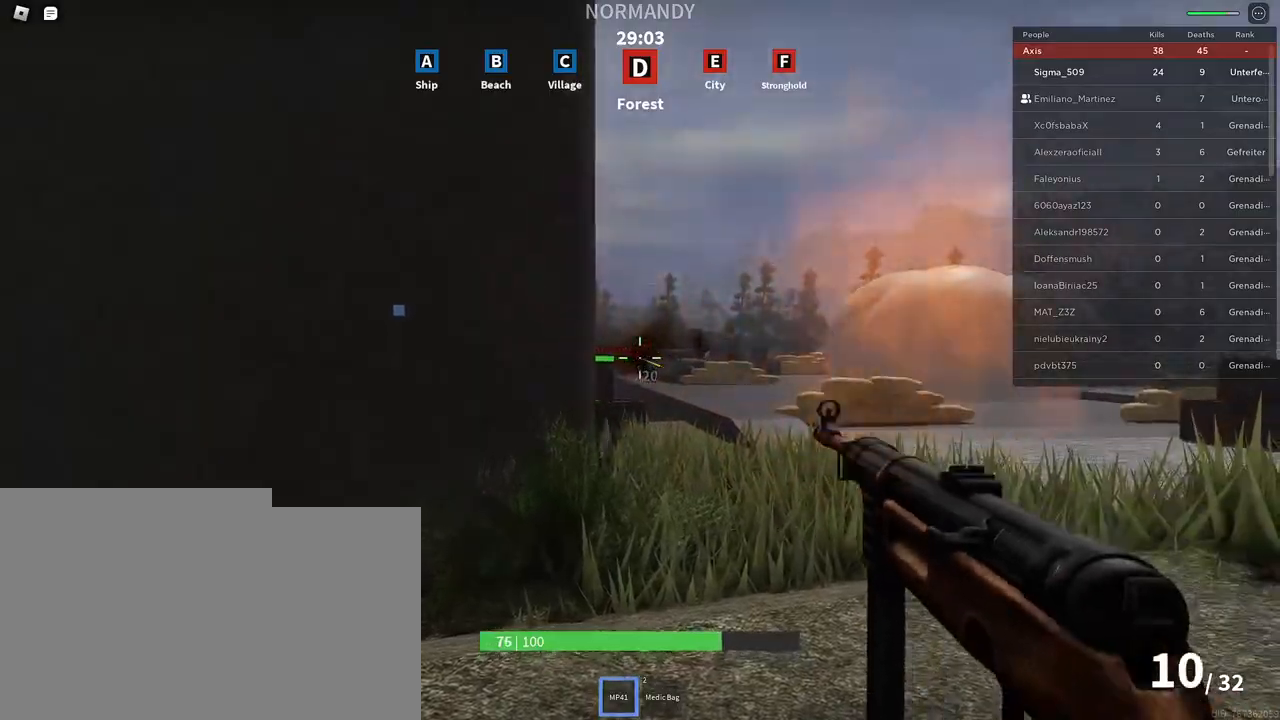
{"keys": [], "mouse": ["left", "right"], "events": []}
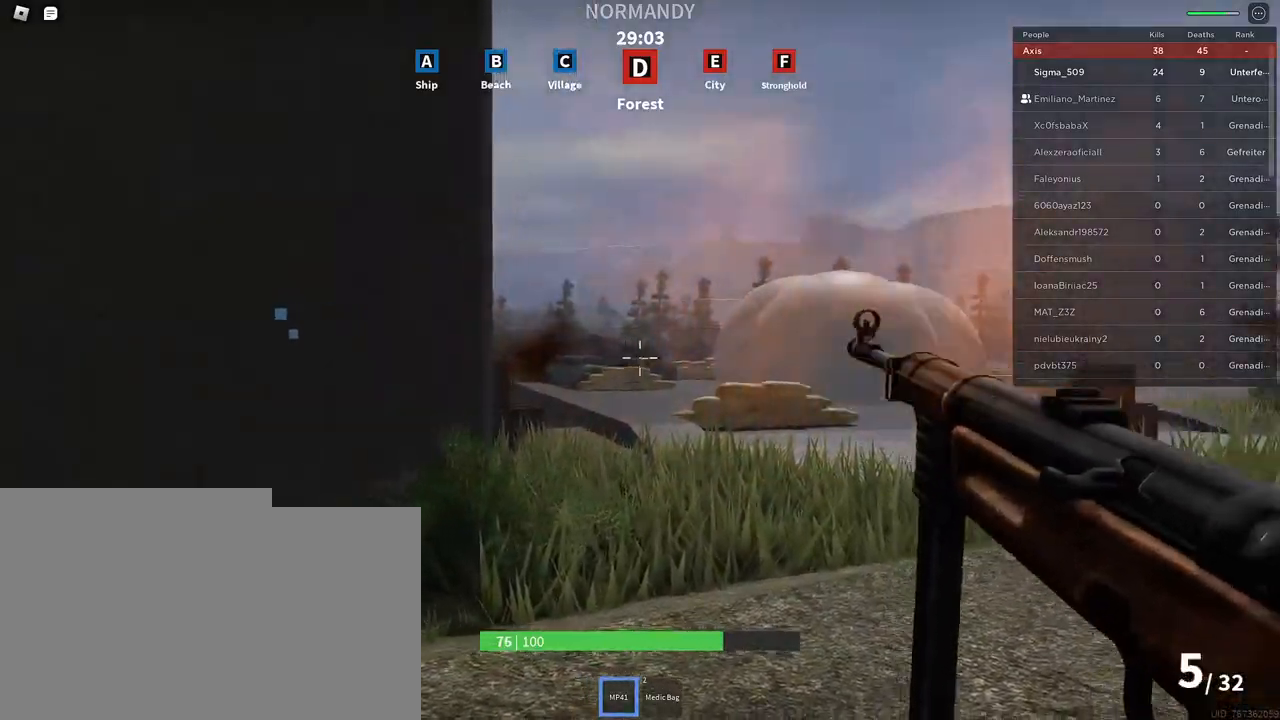
{"keys": [], "mouse": ["left", "right"], "events": []}
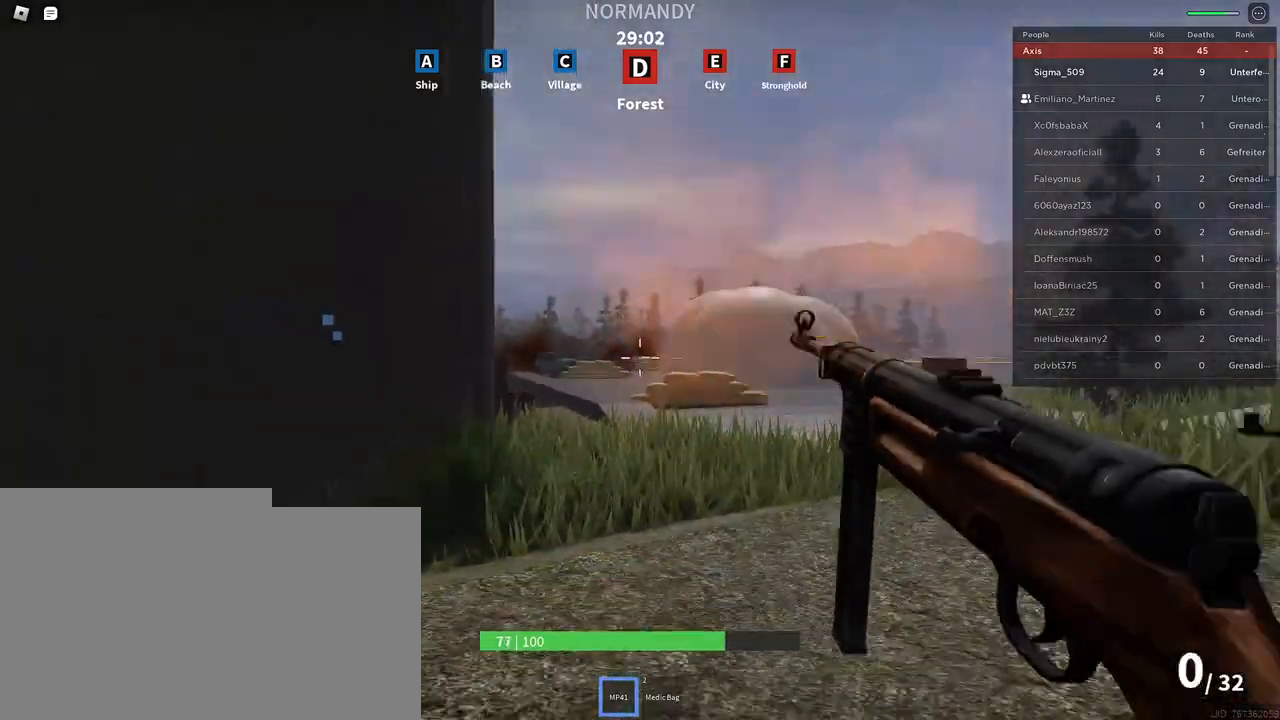
{"keys": ["a"], "mouse": [], "events": [[33, "a", "down"], [217, "mouse_left", "up"], [300, "mouse_right", "up"], [350, "r", "down"], [433, "r", "up"]]}
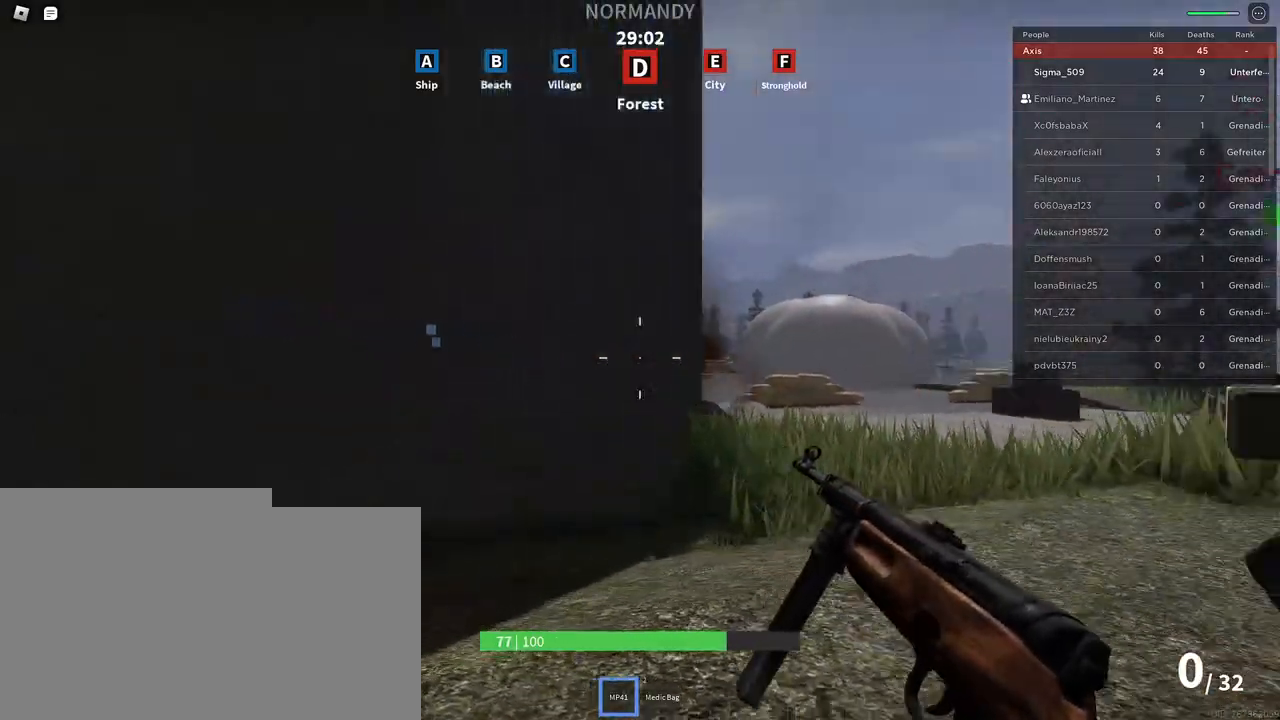
{"keys": ["a"], "mouse": [], "events": [[33, "space", "down"], [333, "space", "up"]]}
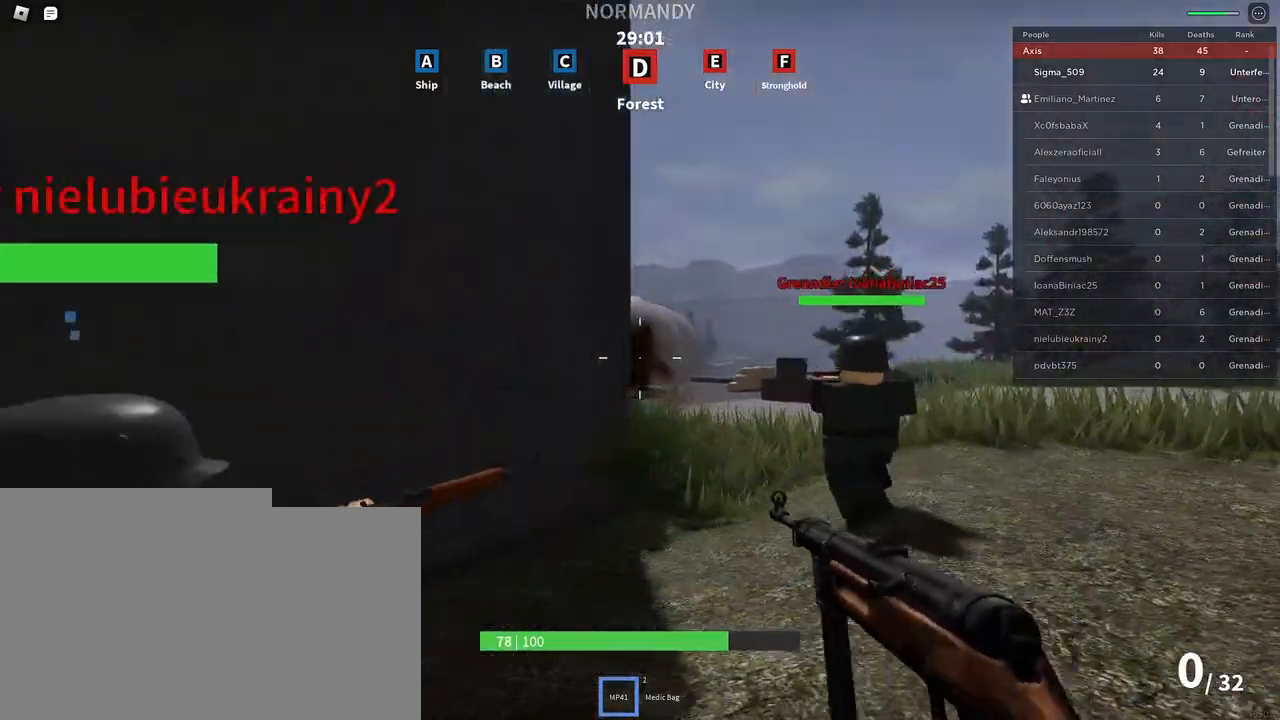
{"keys": ["d", "w"], "mouse": [], "events": [[67, "a", "up"], [117, "a", "down"], [267, "d", "down"], [283, "a", "up"], [350, "w", "down"]]}
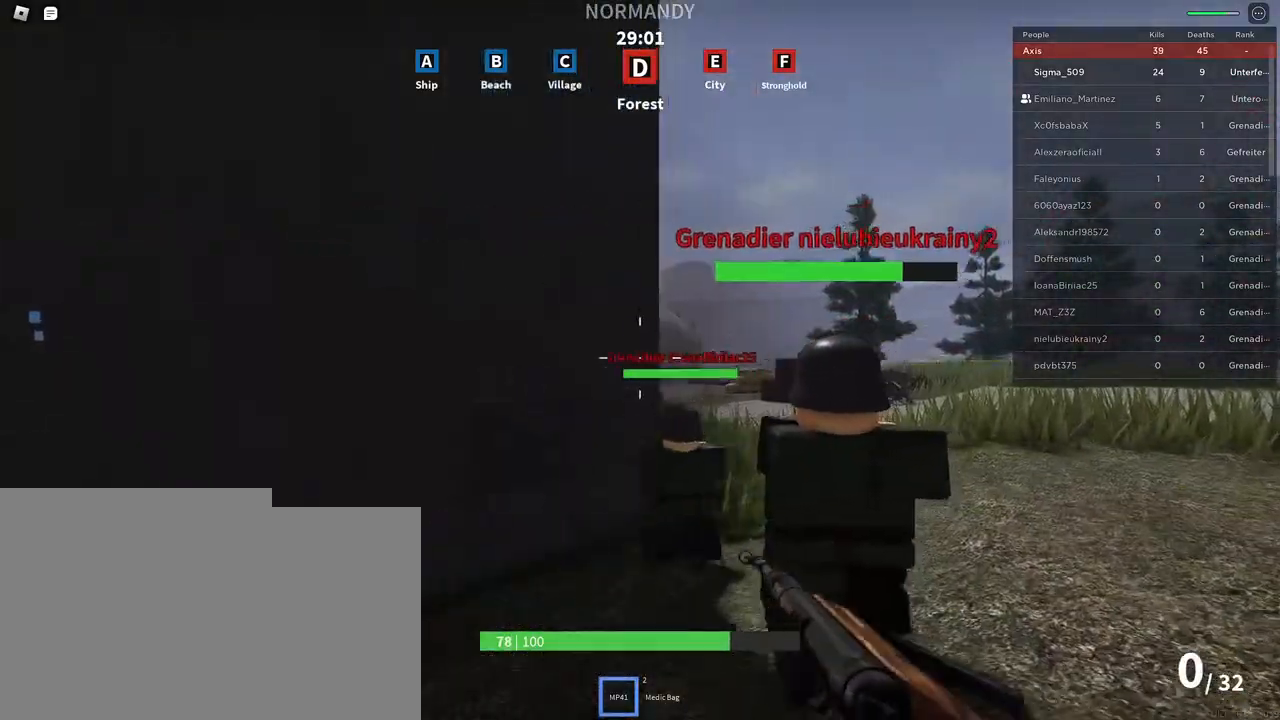
{"keys": [], "mouse": [], "events": [[100, "w", "up"], [117, "d", "up"]]}
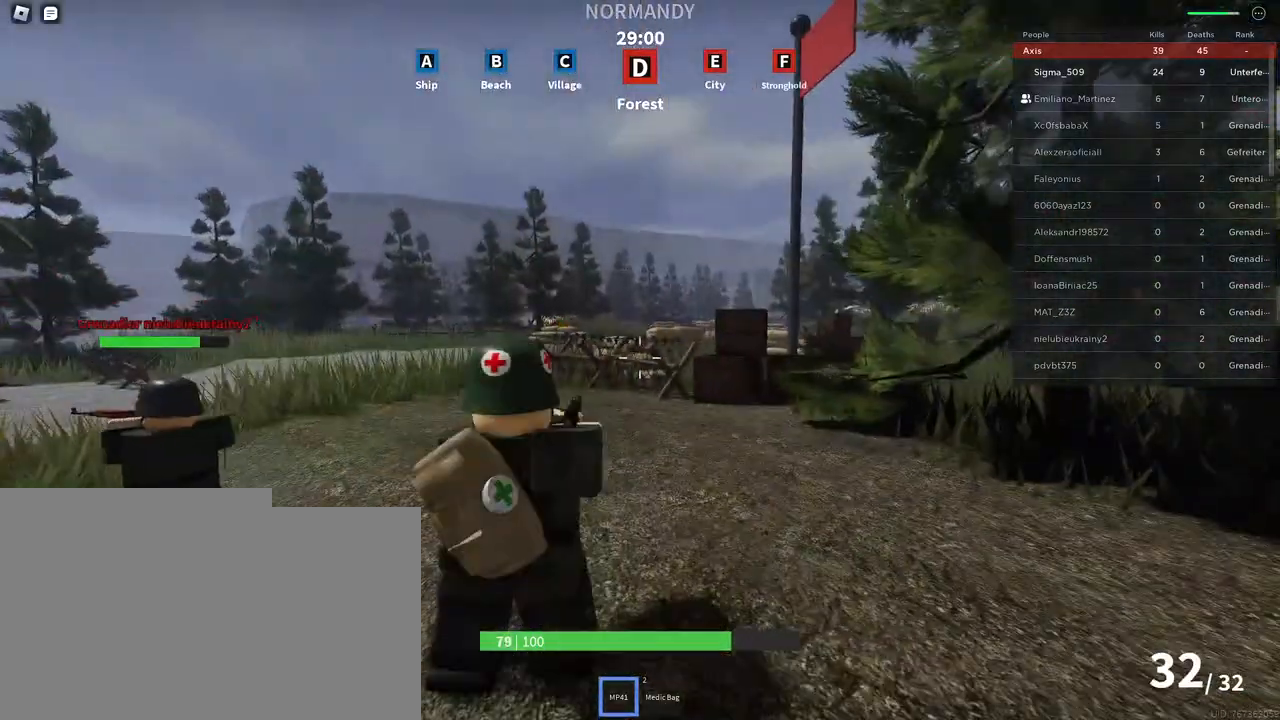
{"keys": [], "mouse": [], "events": [[117, "tab", "down"], [217, "tab", "up"]]}
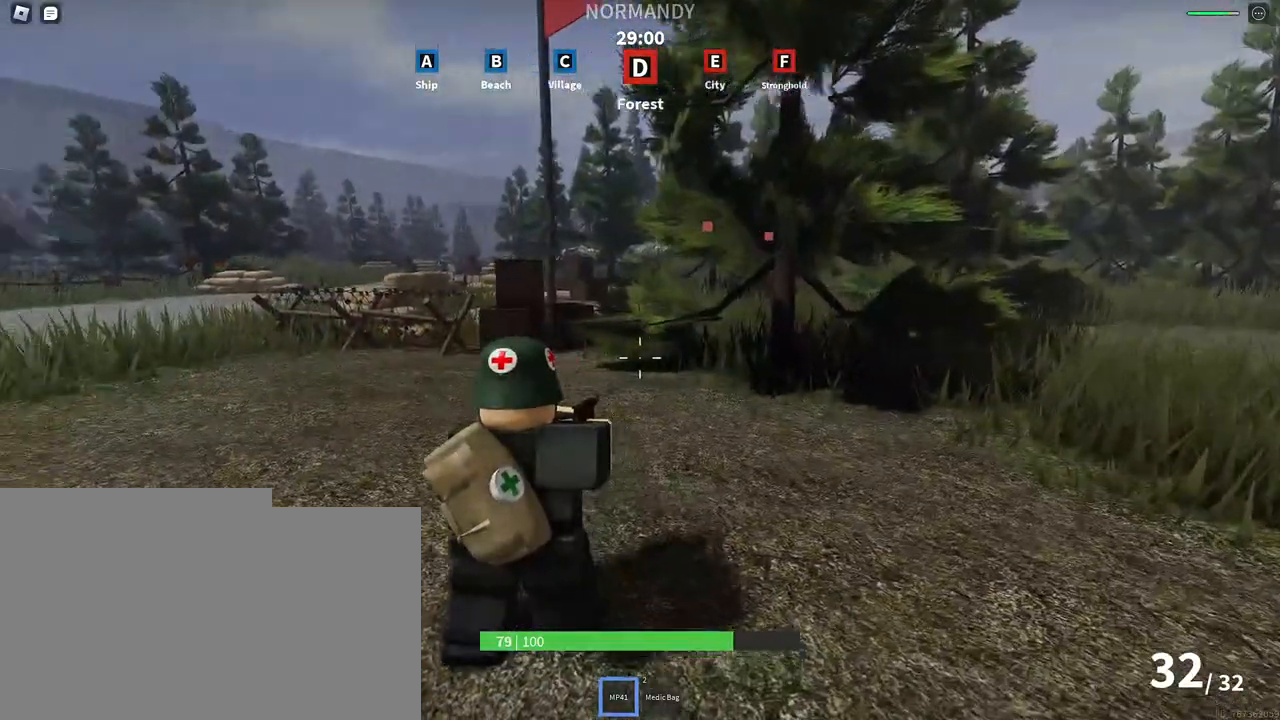
{"keys": [], "mouse": [], "events": [[33, "tab", "down"], [150, "tab", "up"]]}
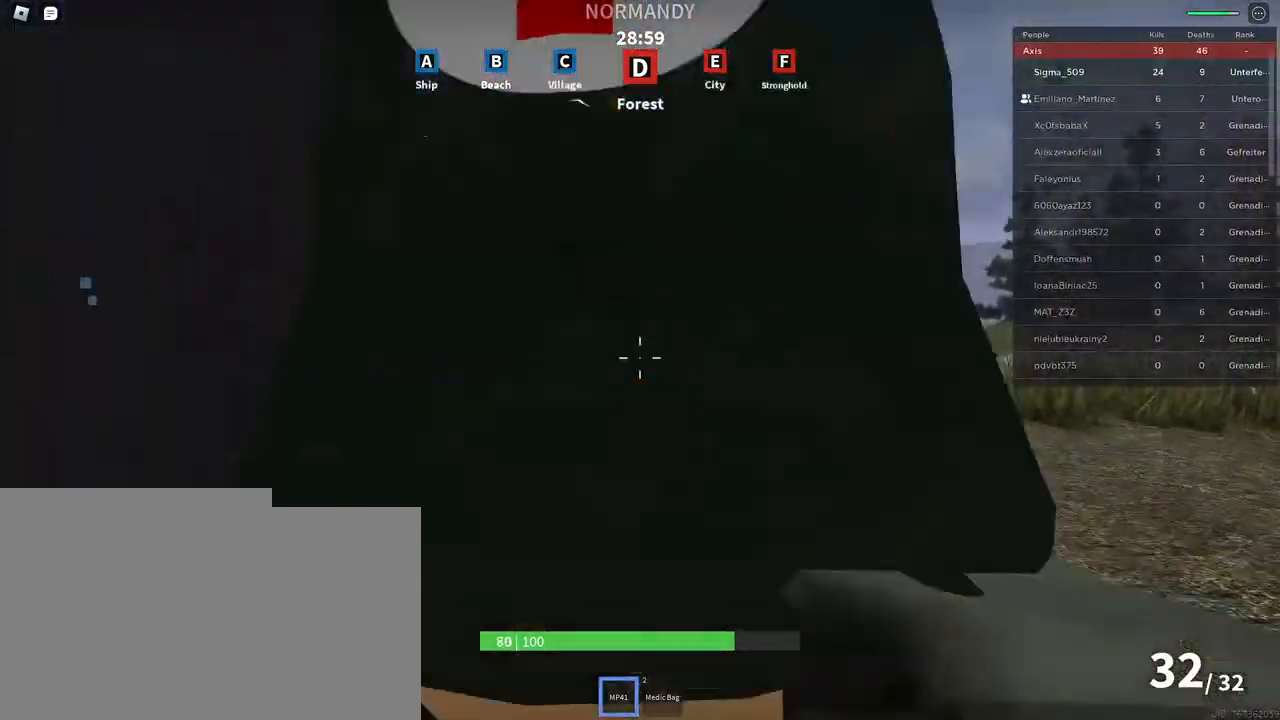
{"keys": ["d", "shift", "w"], "mouse": [], "events": [[17, "w", "down"], [33, "d", "down"], [167, "shift", "down"]]}
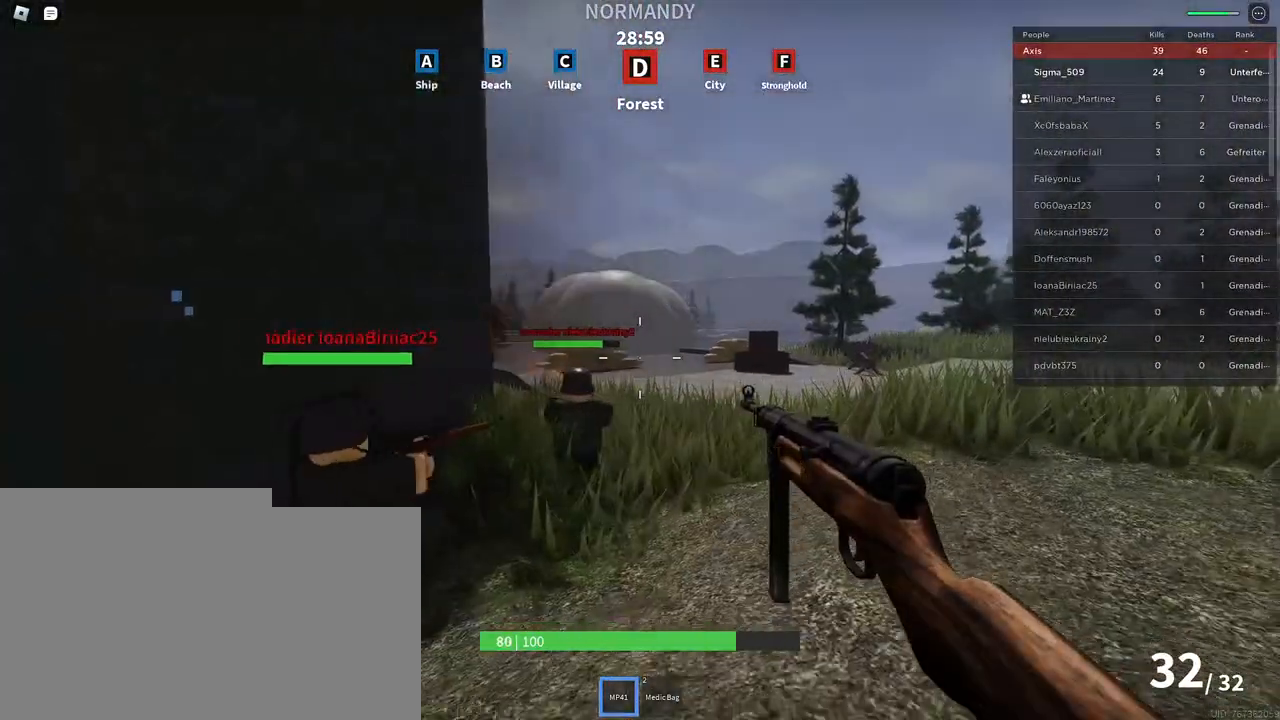
{"keys": ["d", "shift", "w"], "mouse": [], "events": []}
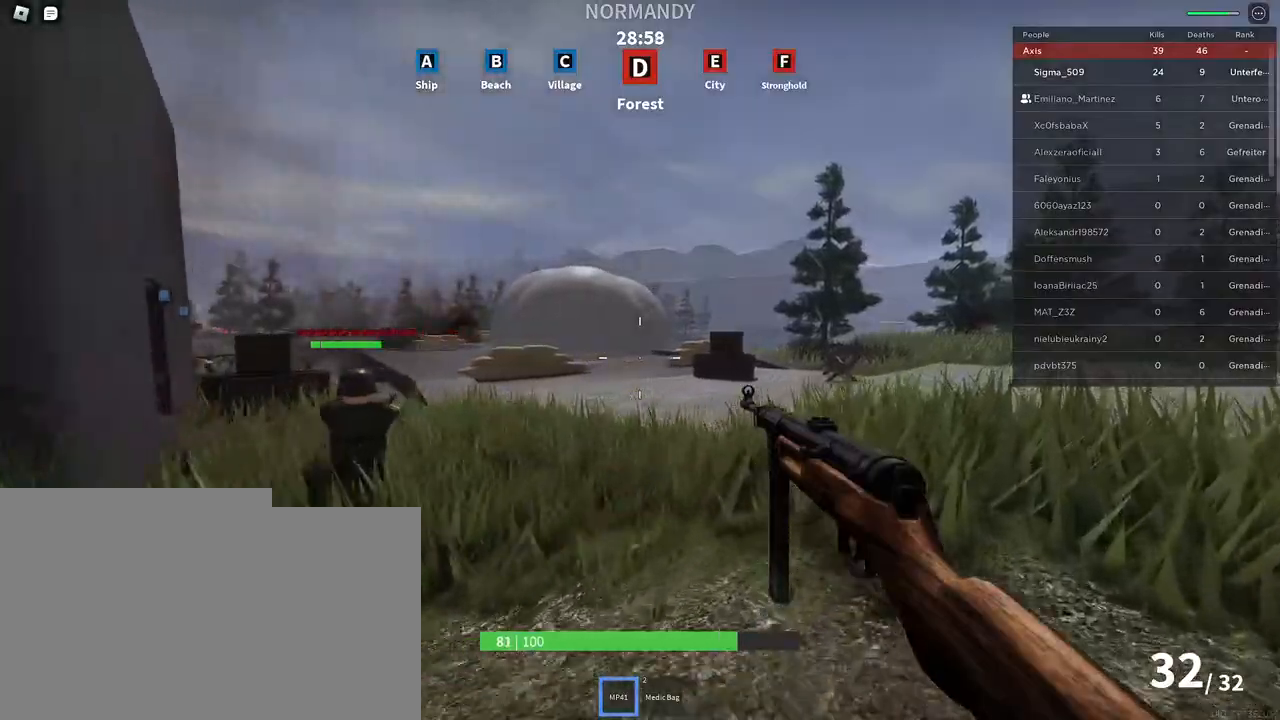
{"keys": ["d", "shift", "w"], "mouse": [], "events": []}
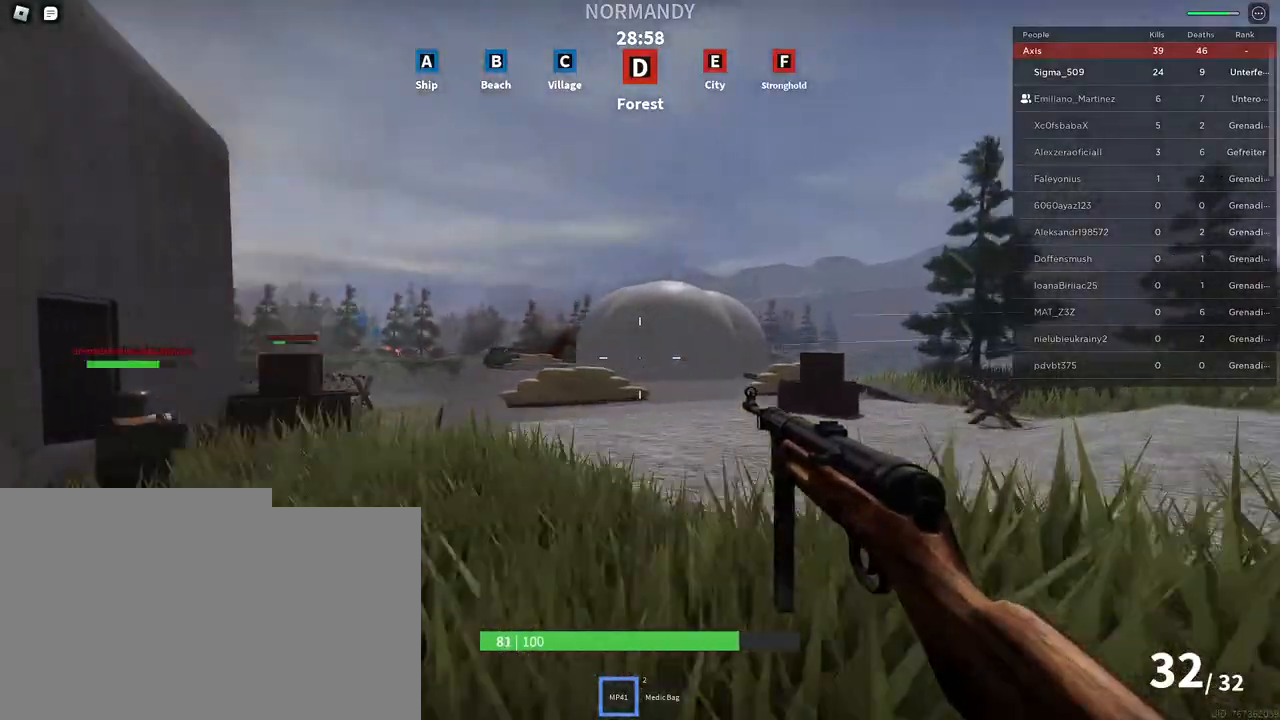
{"keys": ["d", "shift", "w"], "mouse": [], "events": []}
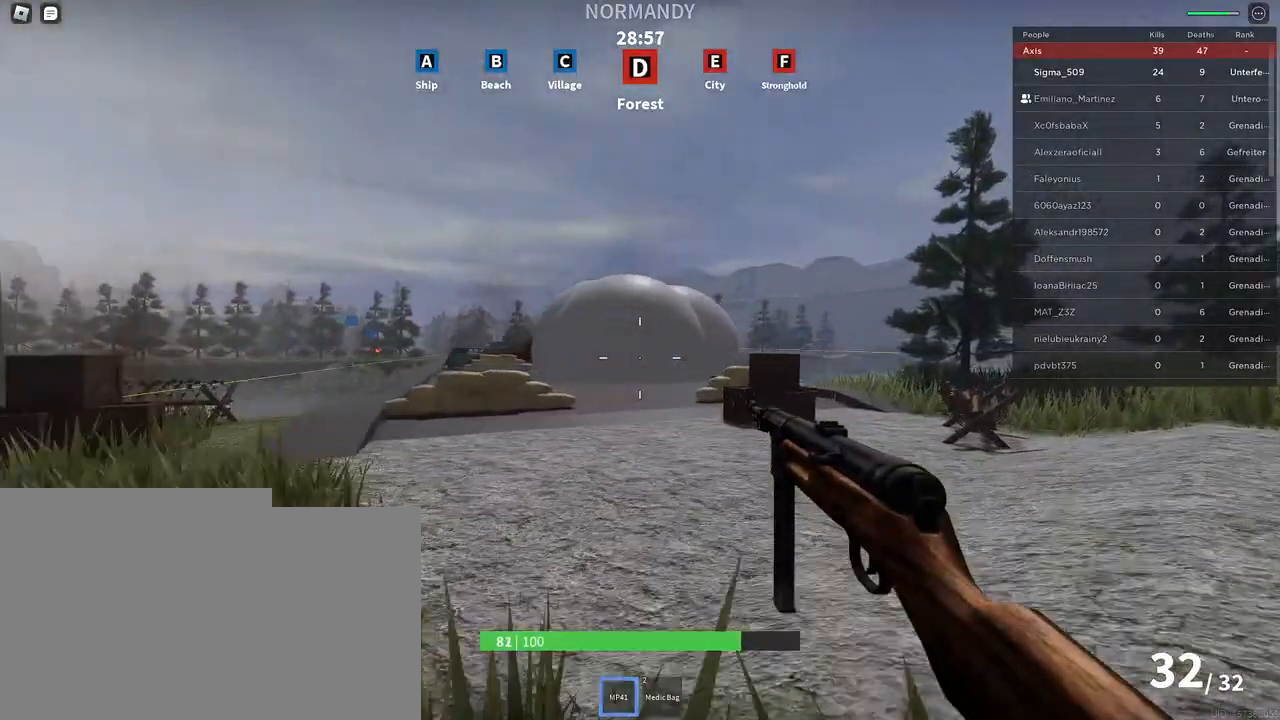
{"keys": ["d", "shift", "w"], "mouse": [], "events": []}
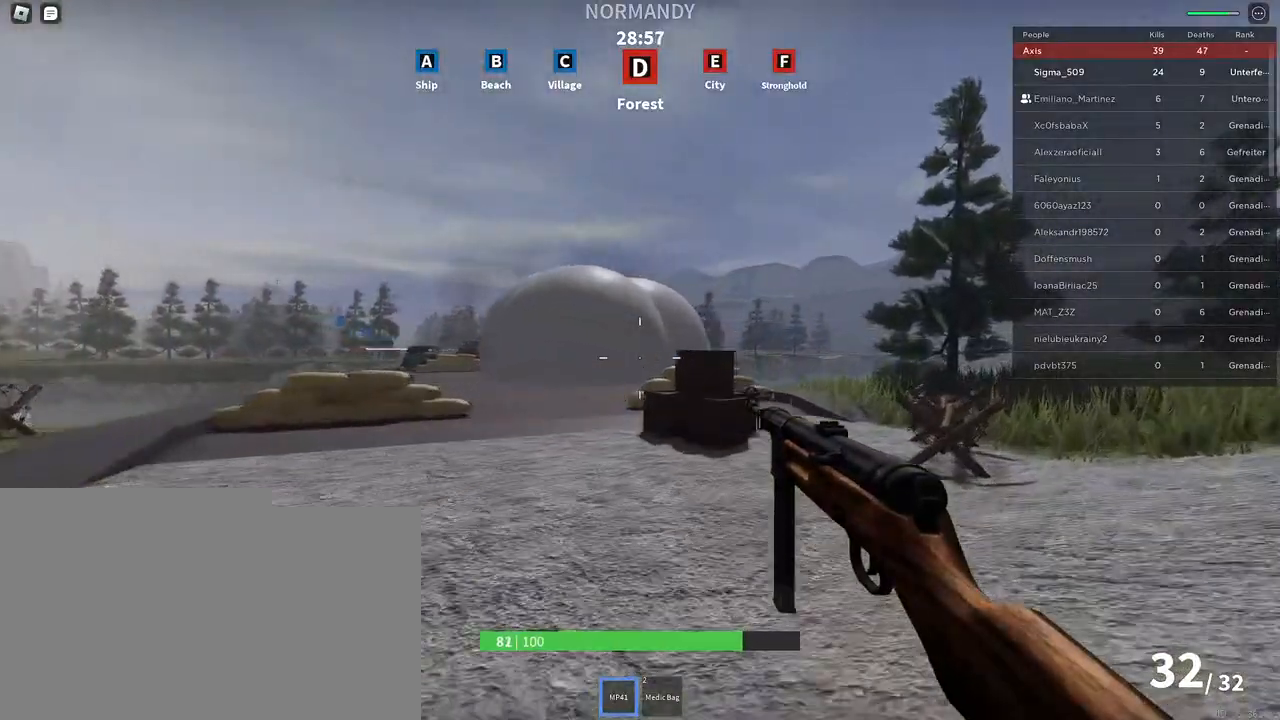
{"keys": ["d", "shift", "w"], "mouse": [], "events": []}
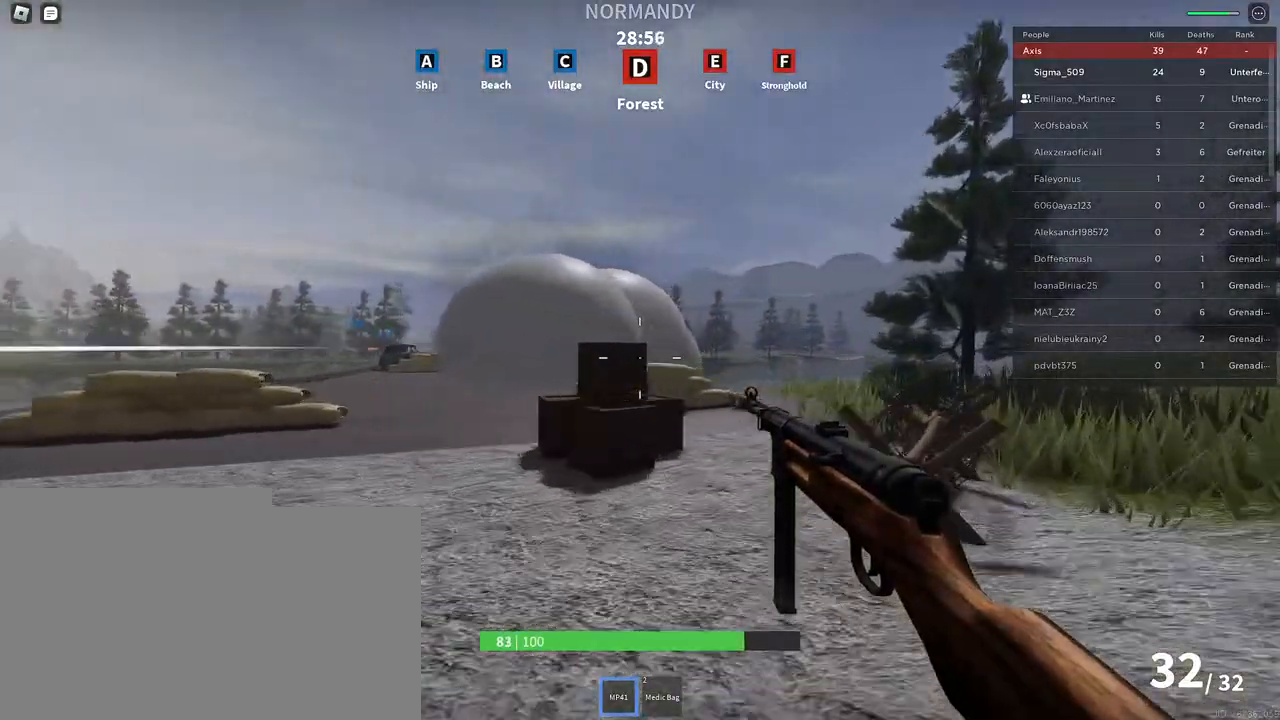
{"keys": ["shift", "w"], "mouse": [], "events": [[233, "d", "up"]]}
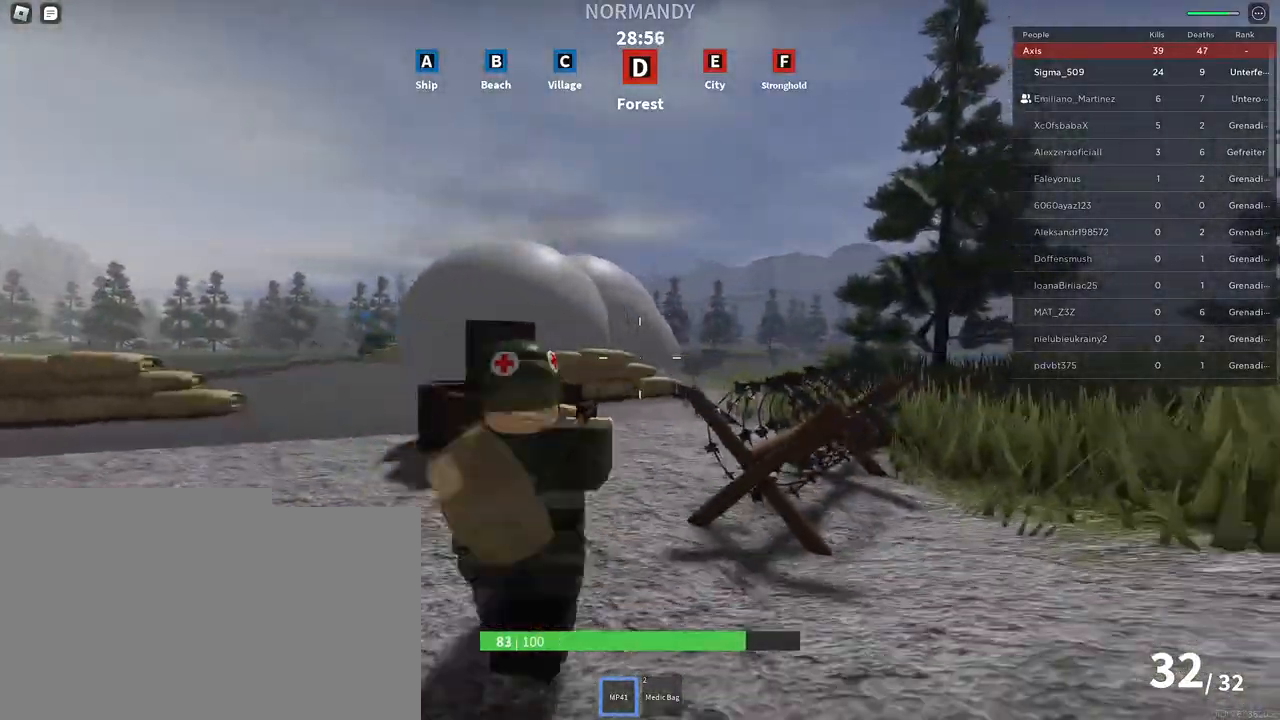
{"keys": ["d", "shift", "w"], "mouse": [], "events": [[167, "d", "down"], [333, "d", "up"], [467, "d", "down"]]}
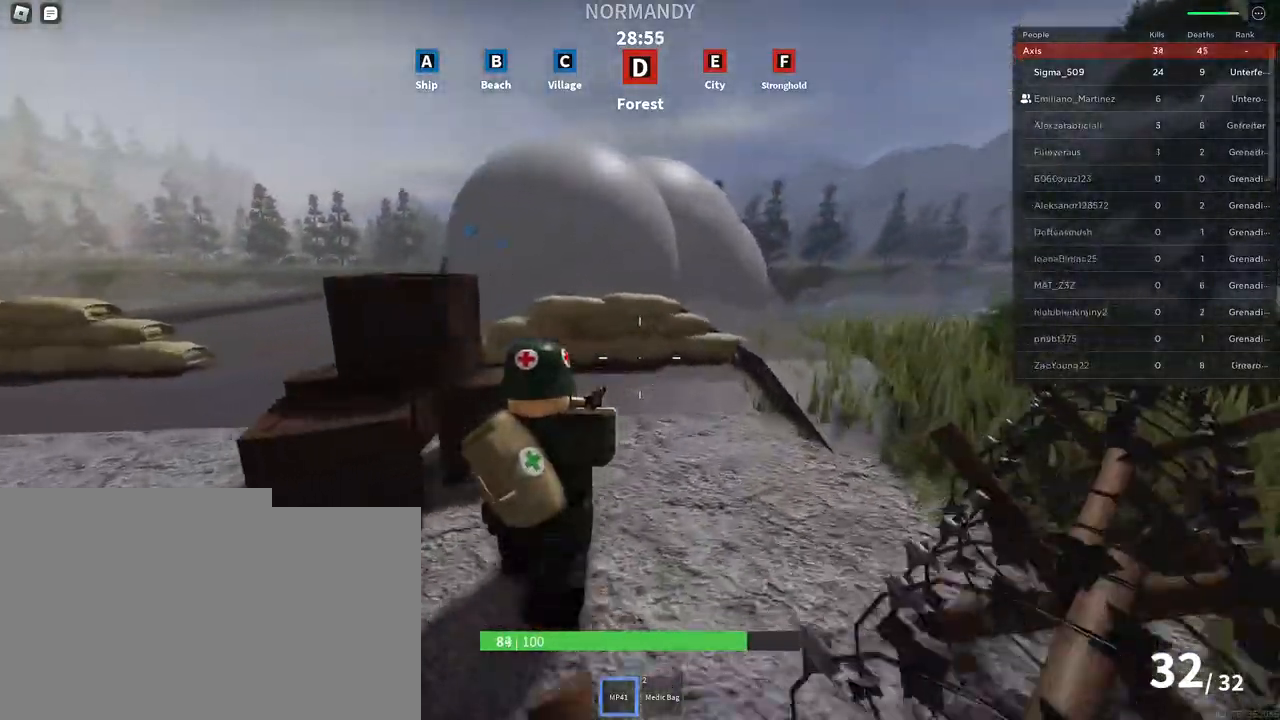
{"keys": ["shift", "space", "w"], "mouse": [], "events": [[100, "d", "up"], [467, "space", "down"]]}
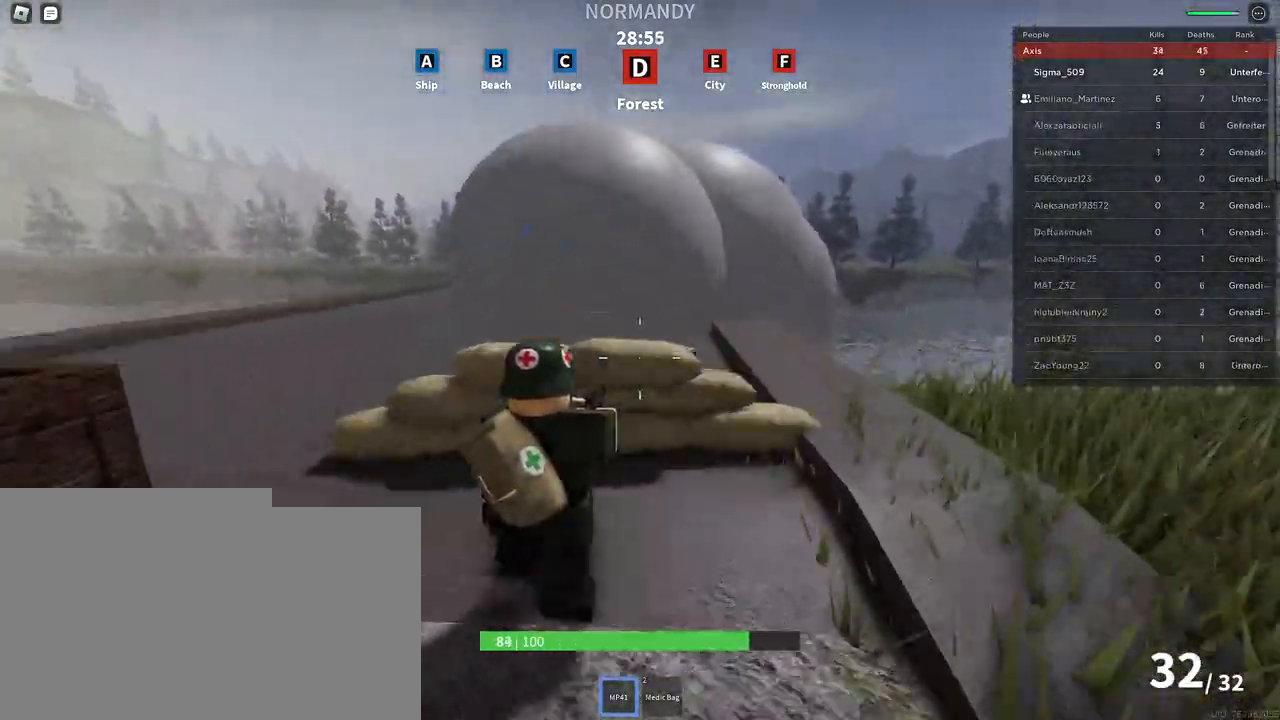
{"keys": ["shift", "w"], "mouse": [], "events": [[117, "space", "up"], [350, "space", "down"], [483, "space", "up"]]}
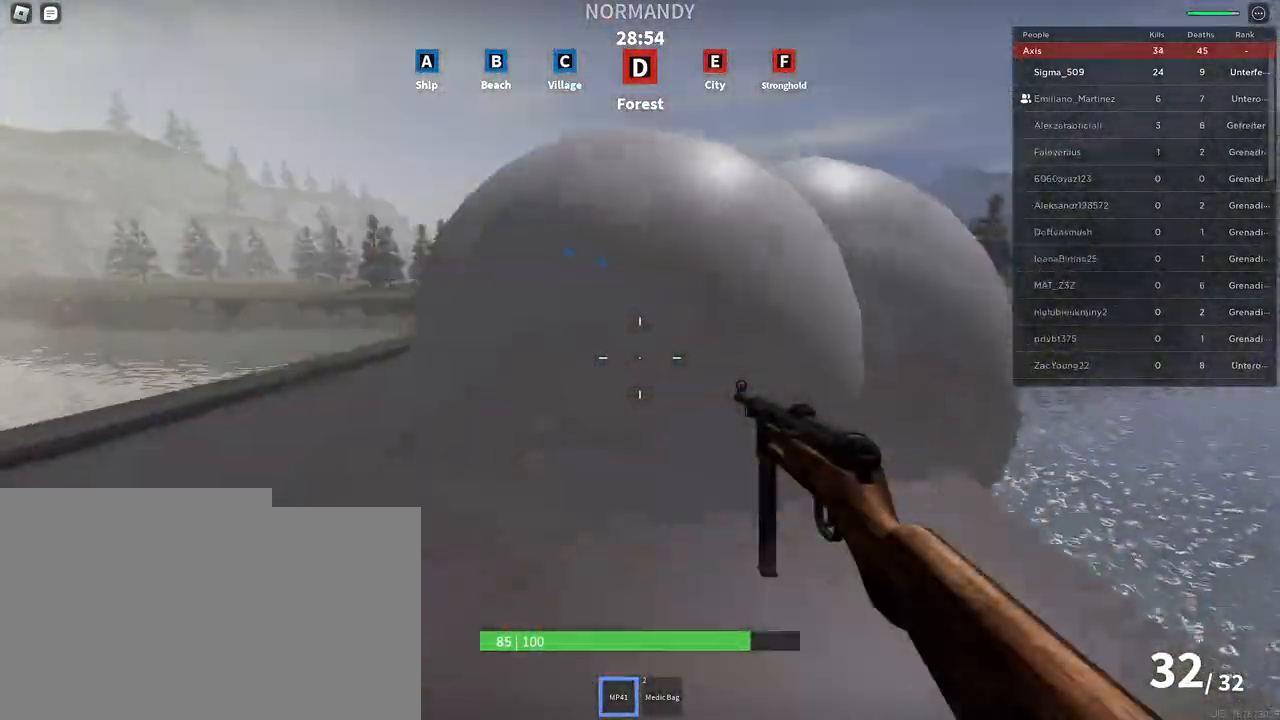
{"keys": ["shift", "w"], "mouse": [], "events": []}
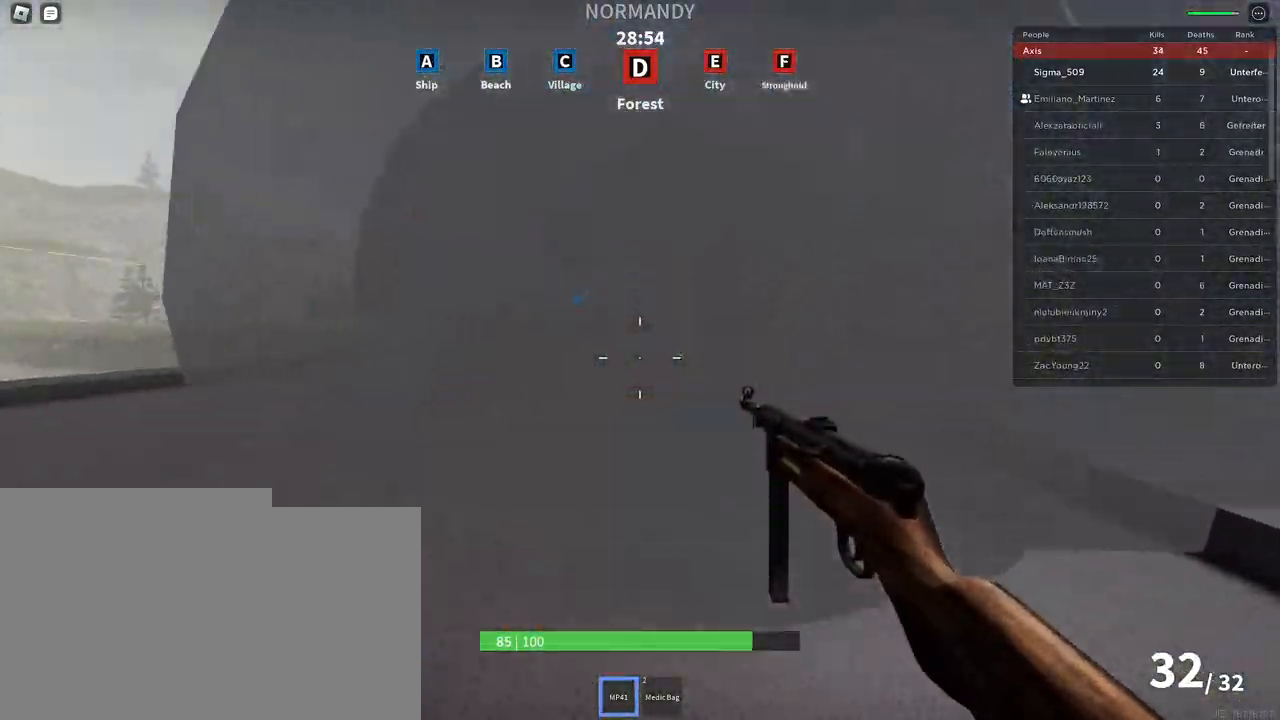
{"keys": ["shift", "w"], "mouse": [], "events": []}
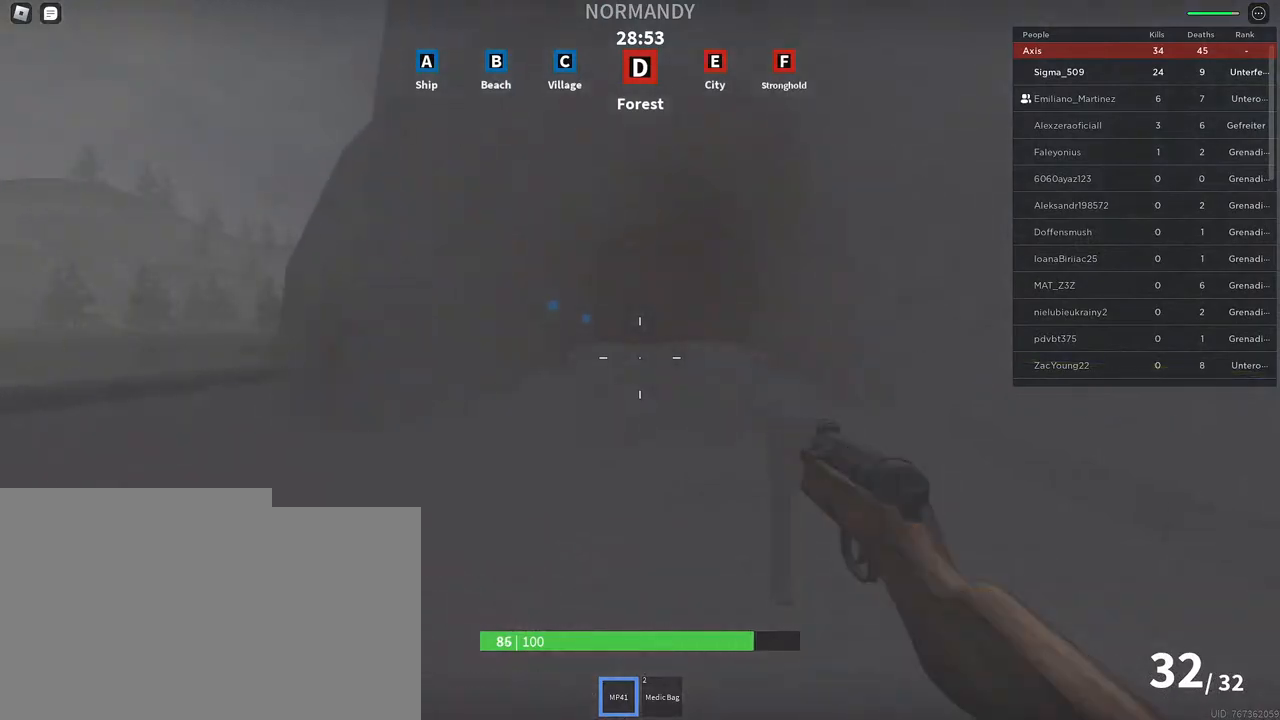
{"keys": ["shift", "w"], "mouse": [], "events": []}
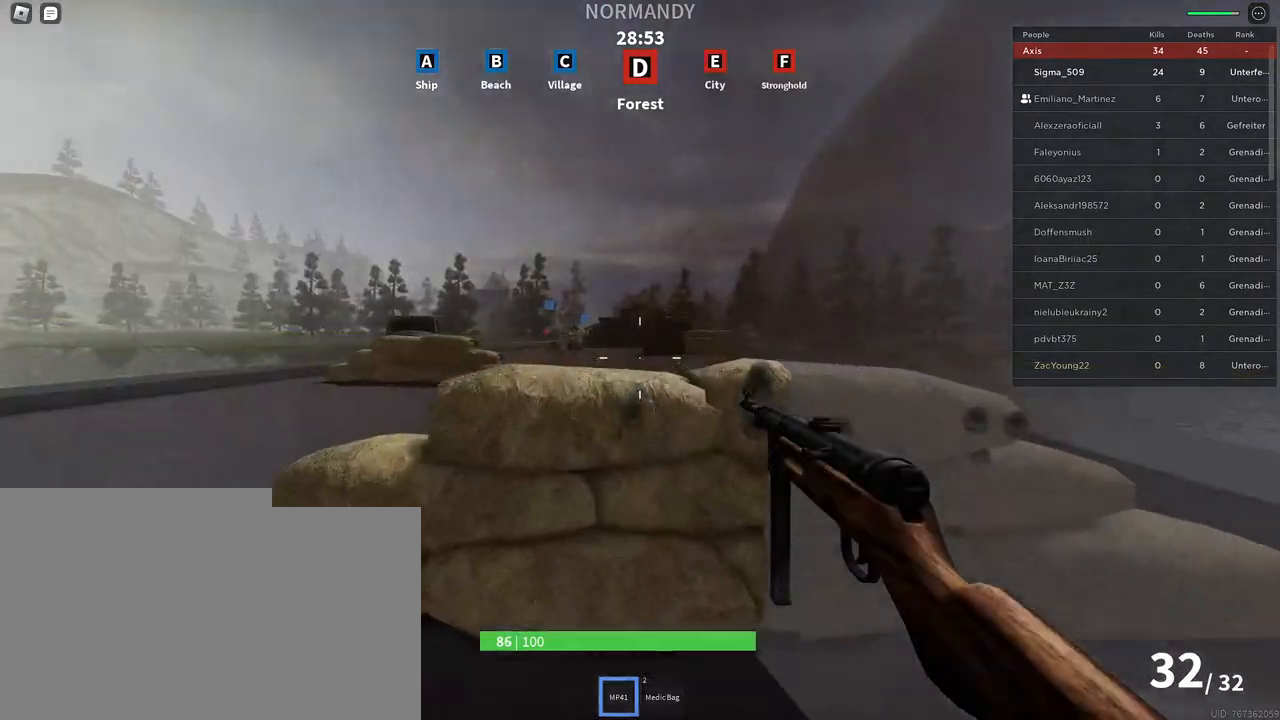
{"keys": [], "mouse": ["left", "right"], "events": [[117, "shift", "up"], [267, "a", "down"], [283, "w", "up"], [350, "mouse_right", "down"], [383, "a", "up"], [467, "mouse_left", "down"]]}
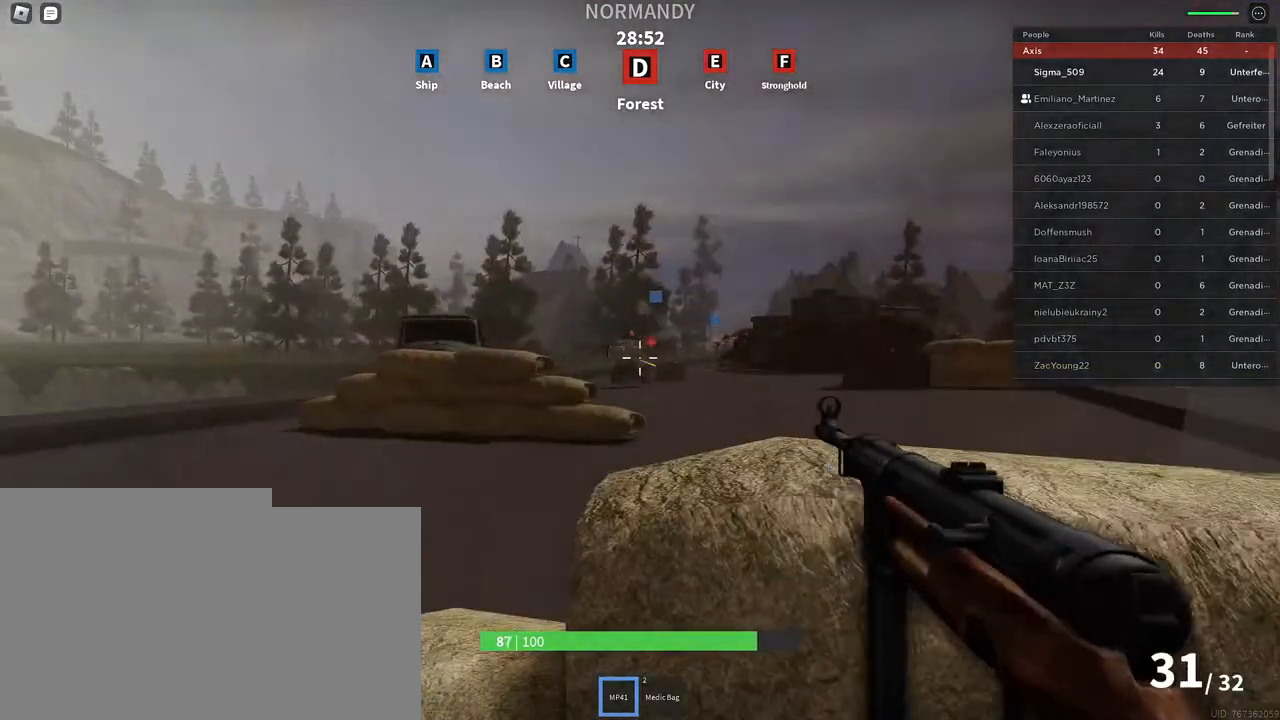
{"keys": [], "mouse": ["left", "right"], "events": [[67, "d", "down"], [83, "d", "up"], [133, "d", "down"], [233, "d", "up"], [300, "d", "down"], [450, "d", "up"]]}
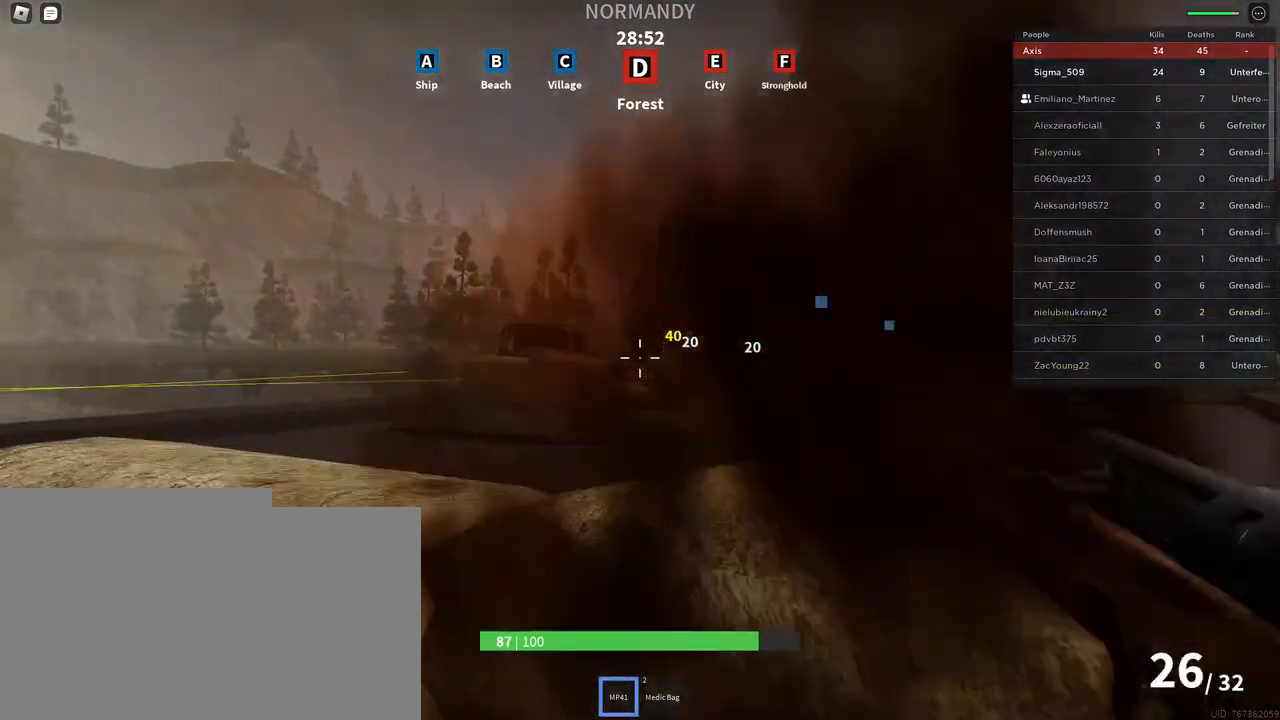
{"keys": ["d"], "mouse": ["left", "right"], "events": [[33, "s", "down"], [150, "s", "up"], [267, "a", "down"], [367, "a", "up"], [383, "d", "down"]]}
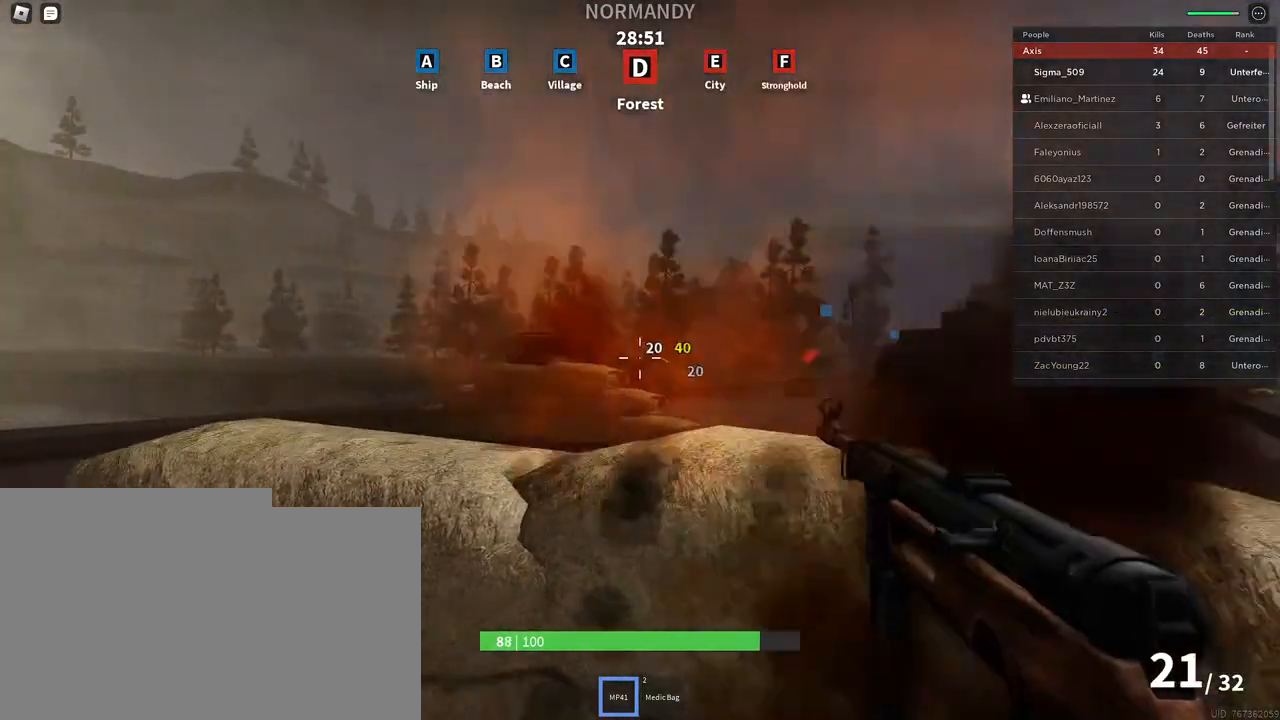
{"keys": ["a"], "mouse": [], "events": [[17, "d", "up"], [33, "a", "down"], [83, "a", "up"], [117, "d", "down"], [183, "a", "down"], [217, "mouse_left", "up"], [217, "mouse_right", "up"], [233, "d", "up"]]}
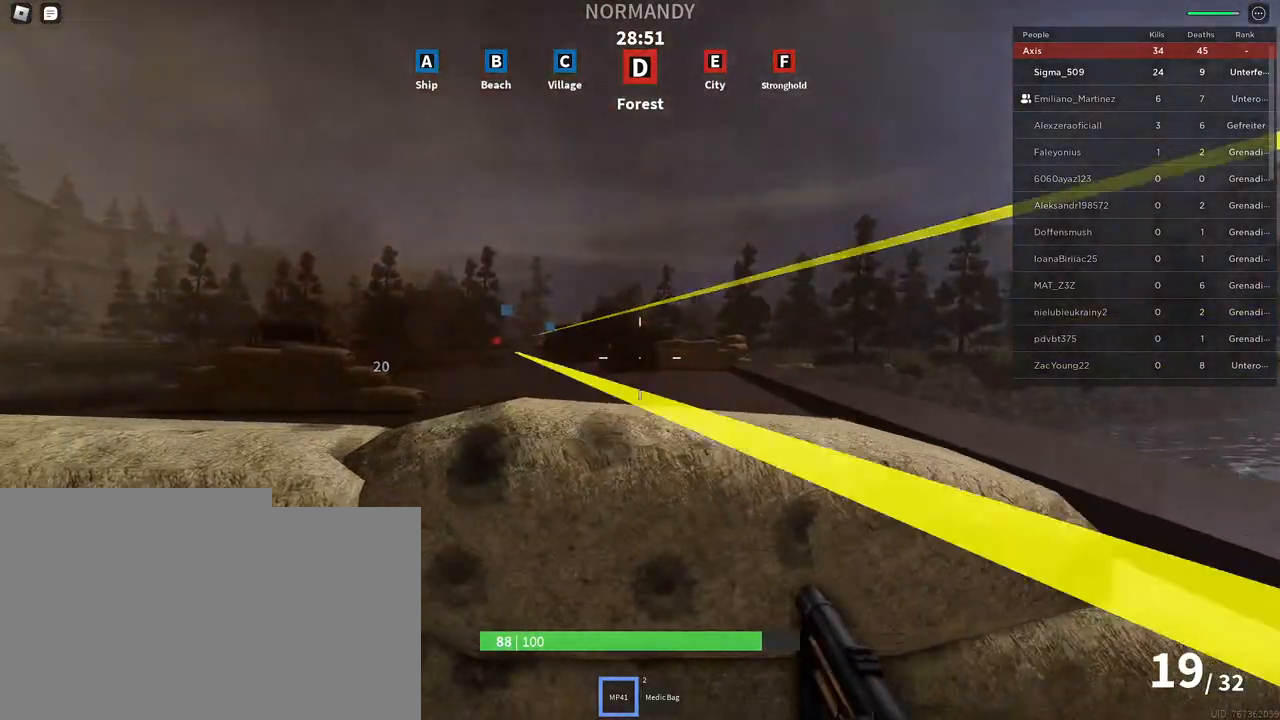
{"keys": [], "mouse": [], "events": [[50, "s", "down"], [117, "s", "up"], [400, "a", "up"]]}
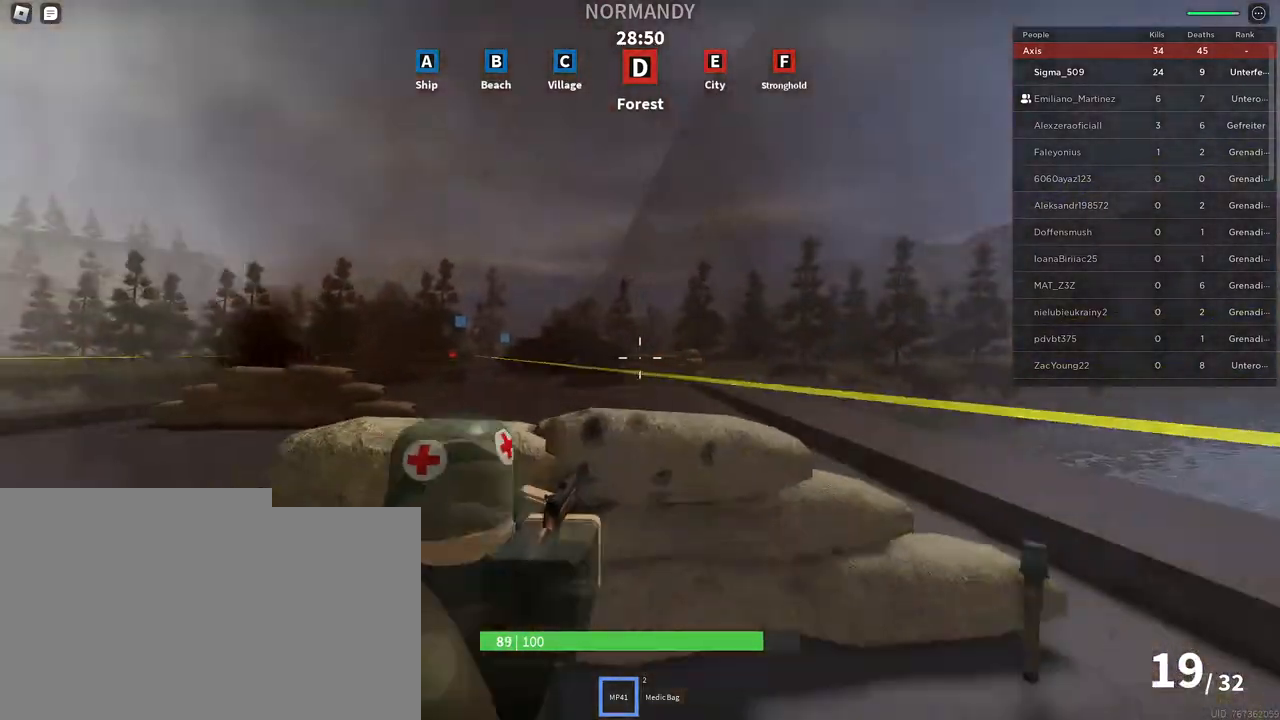
{"keys": [], "mouse": [], "events": [[150, "d", "down"], [350, "d", "up"]]}
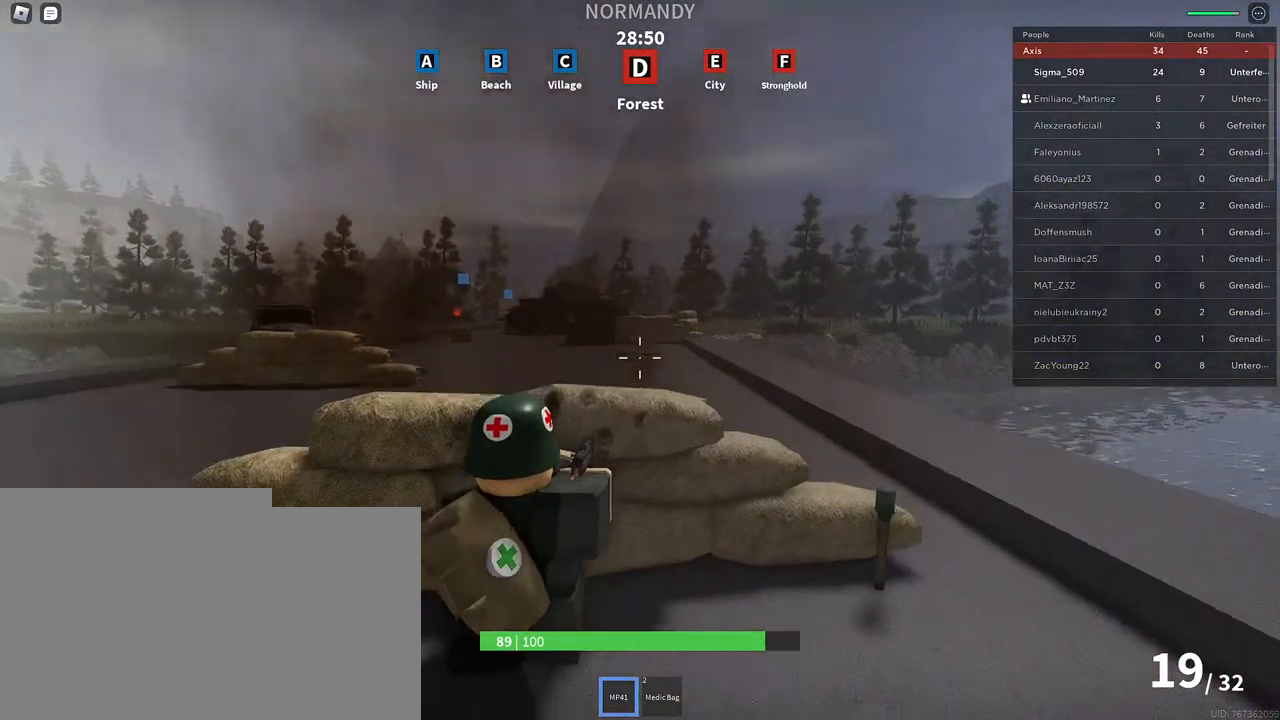
{"keys": [], "mouse": [], "events": [[33, "a", "down"], [167, "w", "down"], [250, "a", "up"], [400, "w", "up"]]}